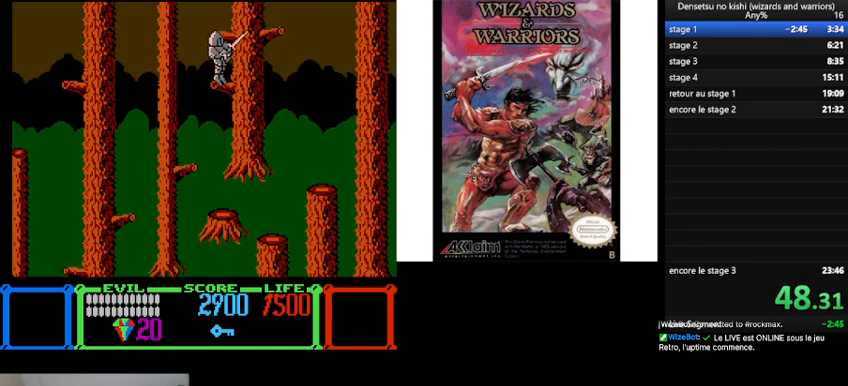
Gameplay with a controller (Nintendo layout); each line is a JSON object with the inputs held at the frame after it. "events" lists button and stick changes between this image and that frame as [ms after this image, input, new state], when the widget could be followed in between. Not read: L3 R3.
{"buttons": ["B", "DPAD_RIGHT"], "events": [[33, "DPAD_LEFT", "up"], [200, "B", "down"], [200, "DPAD_RIGHT", "down"]]}
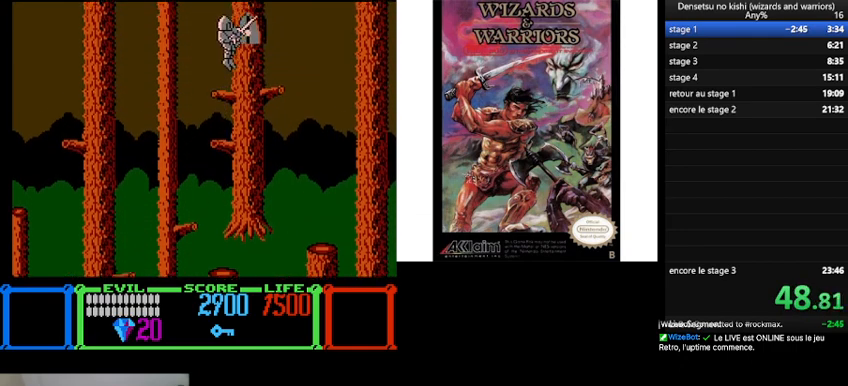
{"buttons": [], "events": [[67, "DPAD_RIGHT", "up"], [167, "B", "up"], [233, "DPAD_LEFT", "down"], [367, "DPAD_LEFT", "up"]]}
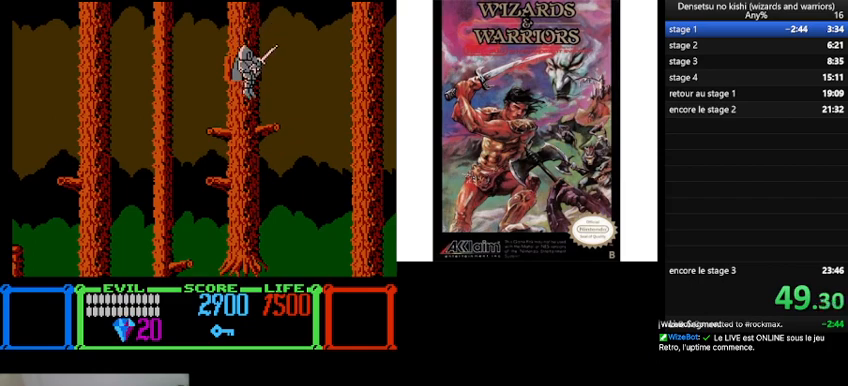
{"buttons": [], "events": [[67, "DPAD_LEFT", "down"], [167, "DPAD_LEFT", "up"]]}
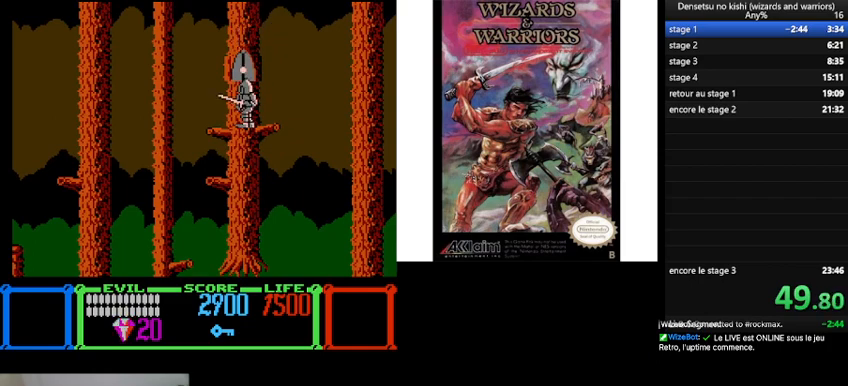
{"buttons": [], "events": []}
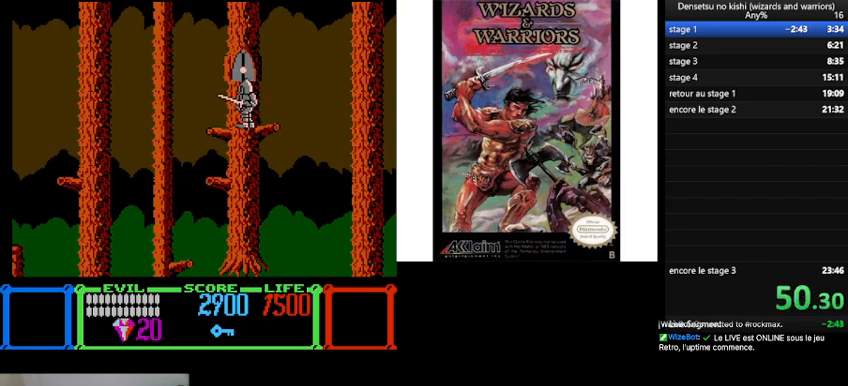
{"buttons": [], "events": []}
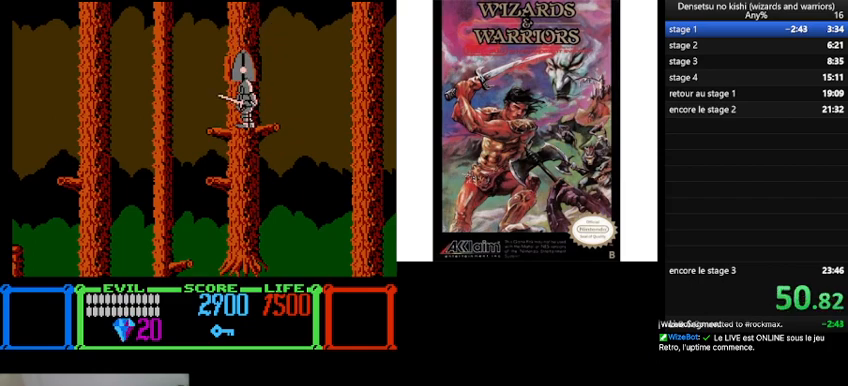
{"buttons": [], "events": [[133, "B", "down"], [267, "B", "up"]]}
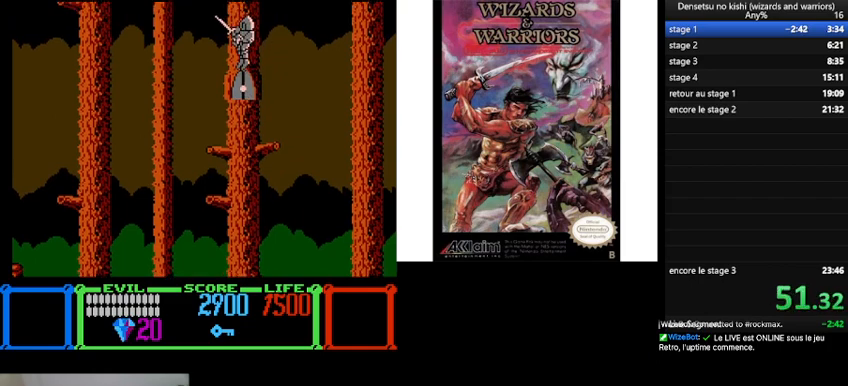
{"buttons": [], "events": []}
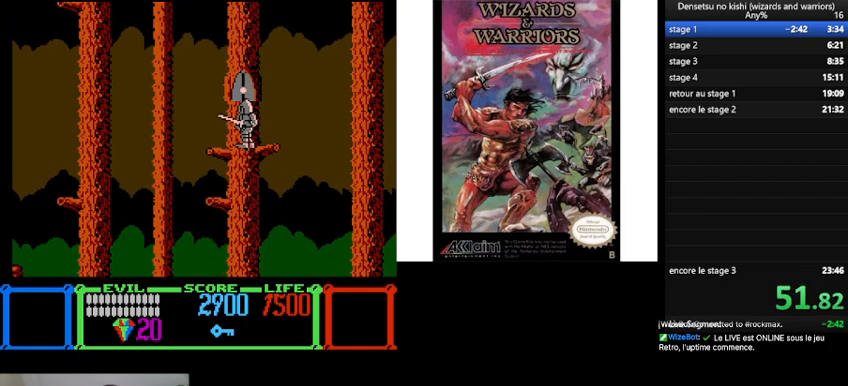
{"buttons": [], "events": [[233, "B", "down"], [367, "B", "up"]]}
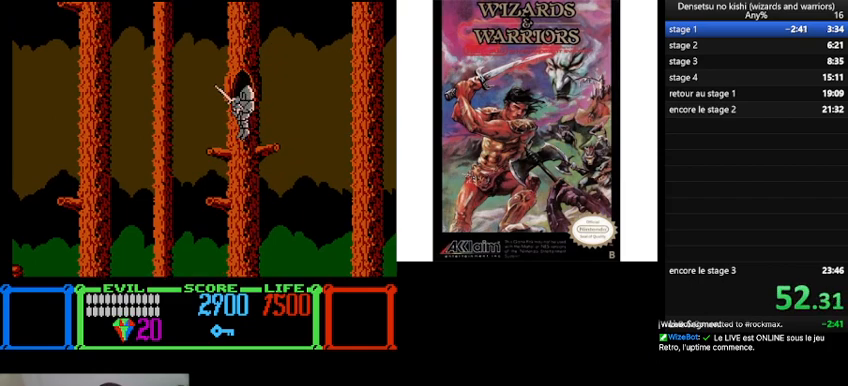
{"buttons": [], "events": []}
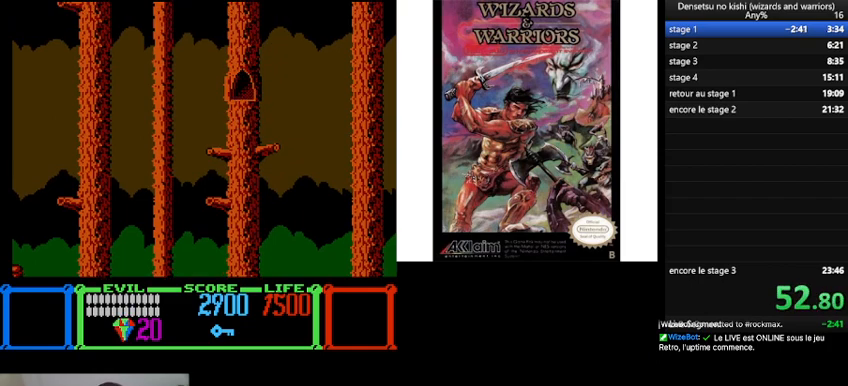
{"buttons": [], "events": []}
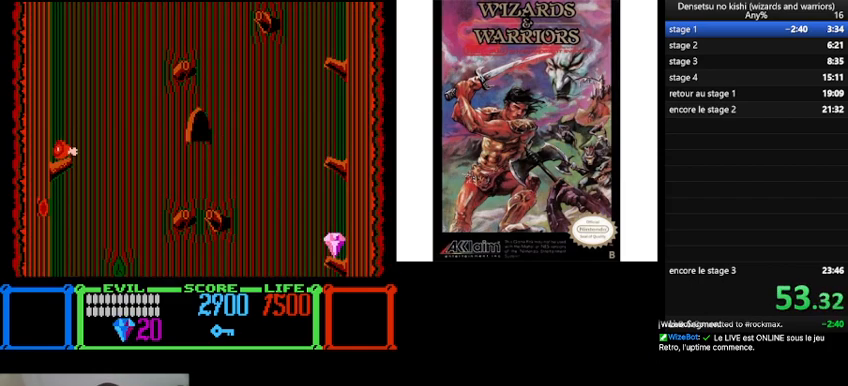
{"buttons": ["DPAD_RIGHT"], "events": [[267, "DPAD_RIGHT", "down"], [400, "DPAD_RIGHT", "up"], [433, "DPAD_RIGHT", "down"]]}
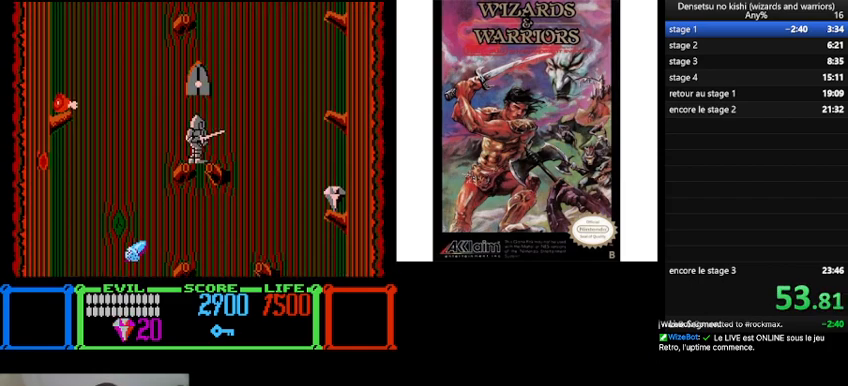
{"buttons": ["DPAD_RIGHT"], "events": [[267, "B", "down"], [400, "B", "up"]]}
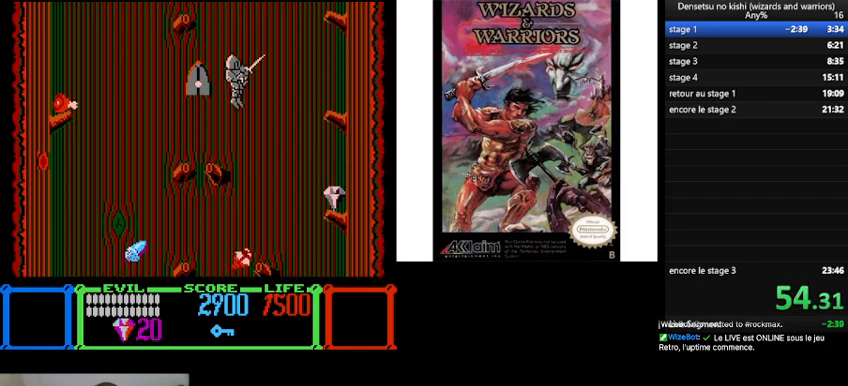
{"buttons": ["DPAD_RIGHT"], "events": []}
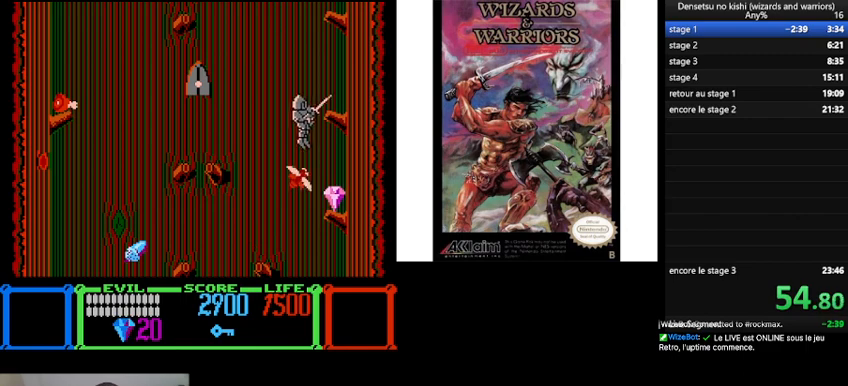
{"buttons": ["DPAD_LEFT"], "events": [[167, "DPAD_RIGHT", "up"], [200, "DPAD_LEFT", "down"]]}
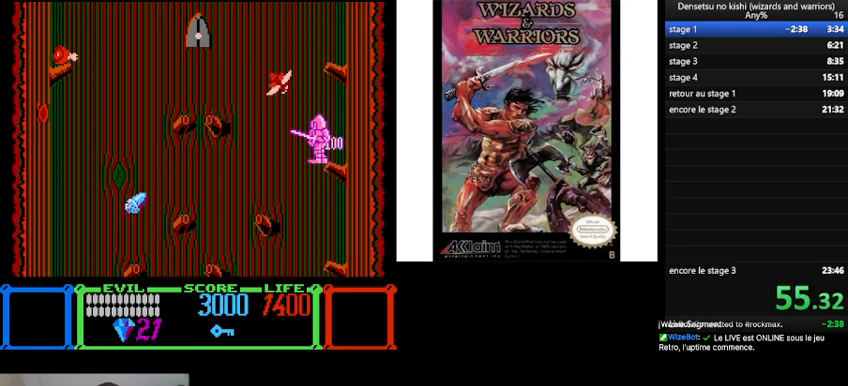
{"buttons": ["DPAD_LEFT"], "events": [[300, "DPAD_LEFT", "up"], [433, "DPAD_LEFT", "down"]]}
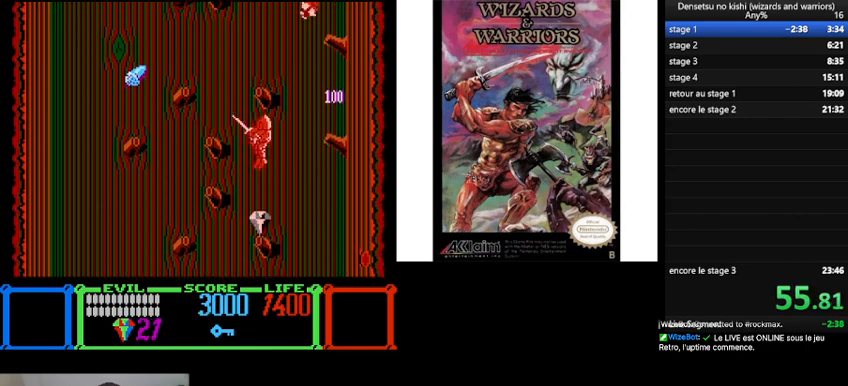
{"buttons": [], "events": [[167, "DPAD_LEFT", "up"], [233, "DPAD_RIGHT", "down"], [467, "DPAD_RIGHT", "up"]]}
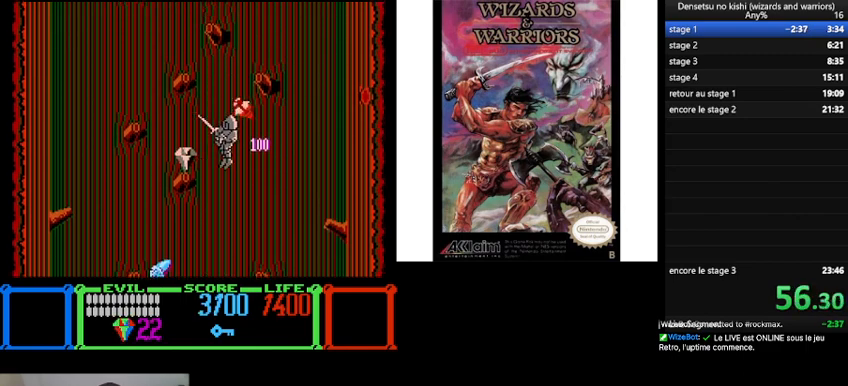
{"buttons": [], "events": []}
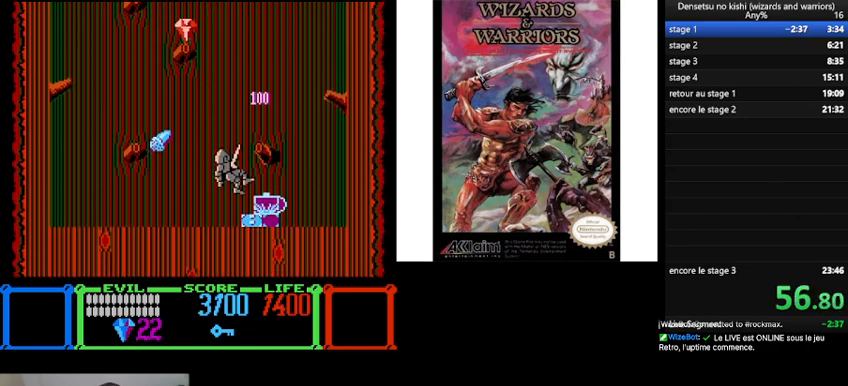
{"buttons": ["DPAD_RIGHT"], "events": [[167, "DPAD_RIGHT", "down"]]}
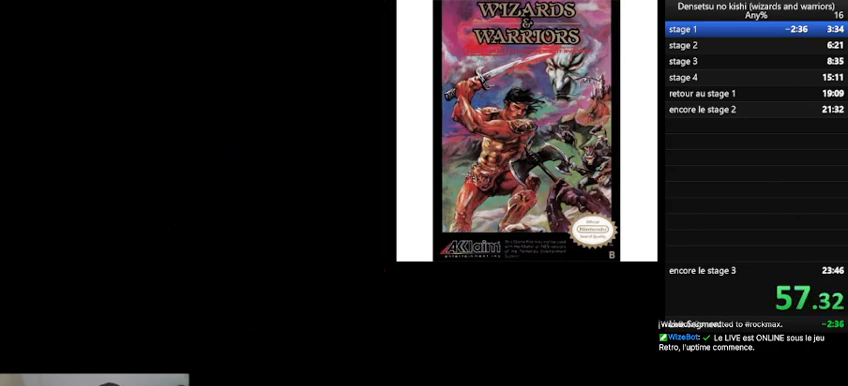
{"buttons": [], "events": [[167, "DPAD_RIGHT", "up"]]}
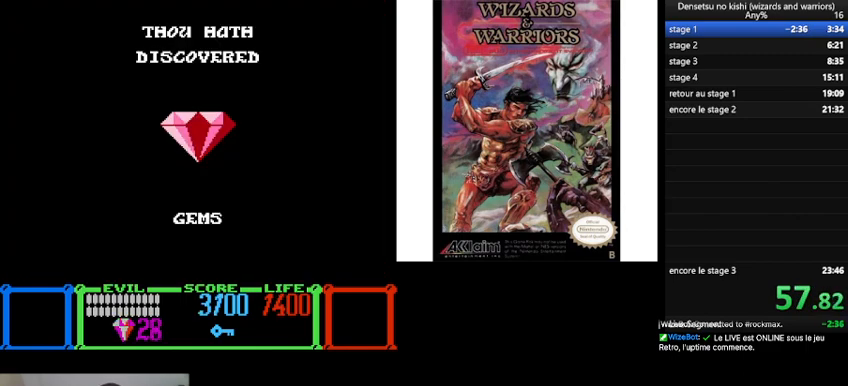
{"buttons": [], "events": []}
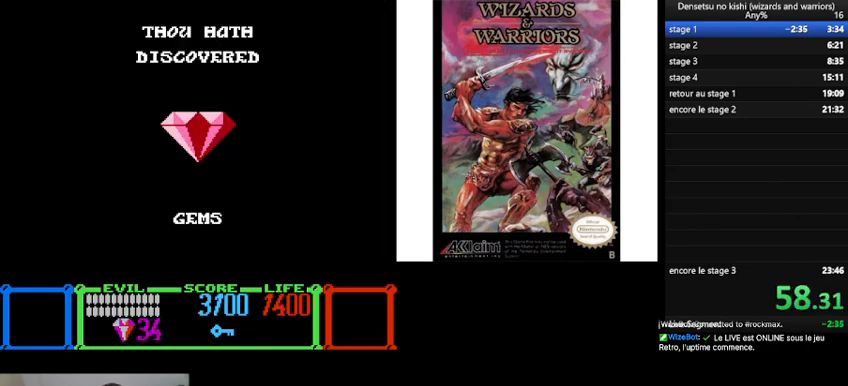
{"buttons": ["DPAD_LEFT"], "events": [[100, "DPAD_LEFT", "down"]]}
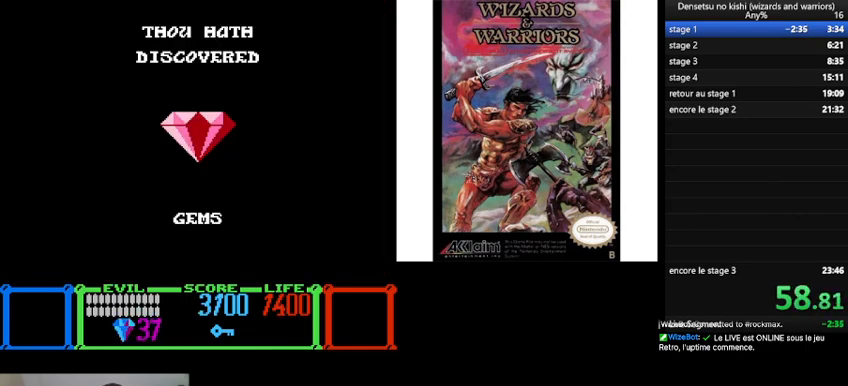
{"buttons": ["DPAD_LEFT"], "events": []}
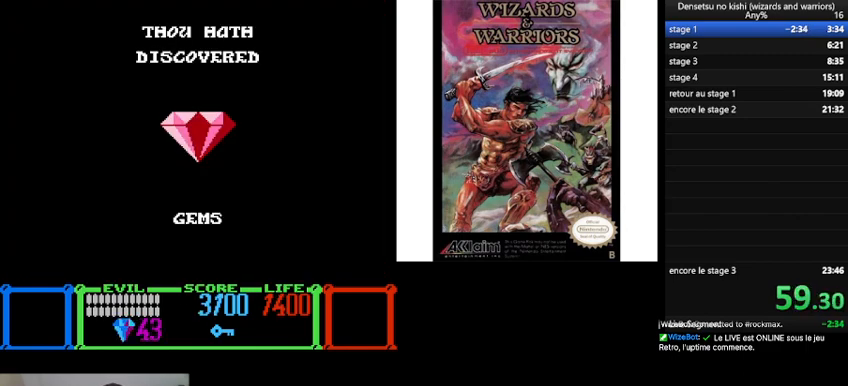
{"buttons": ["DPAD_LEFT"], "events": []}
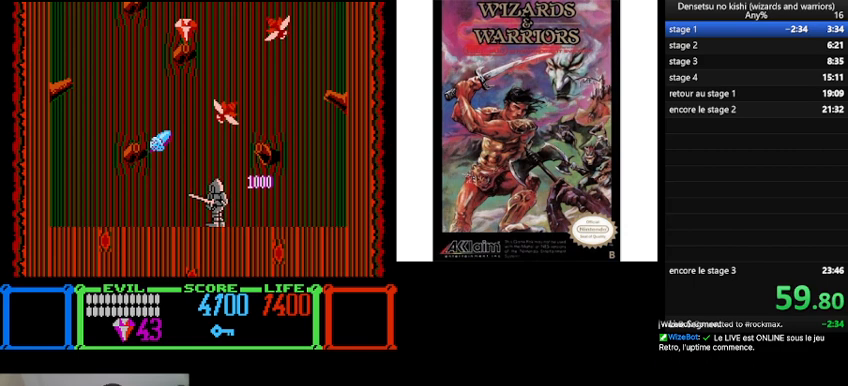
{"buttons": ["B"], "events": [[67, "DPAD_DOWN", "down"], [67, "DPAD_LEFT", "up"], [67, "DPAD_RIGHT", "down"], [133, "DPAD_DOWN", "up"], [200, "B", "down"], [200, "DPAD_RIGHT", "up"]]}
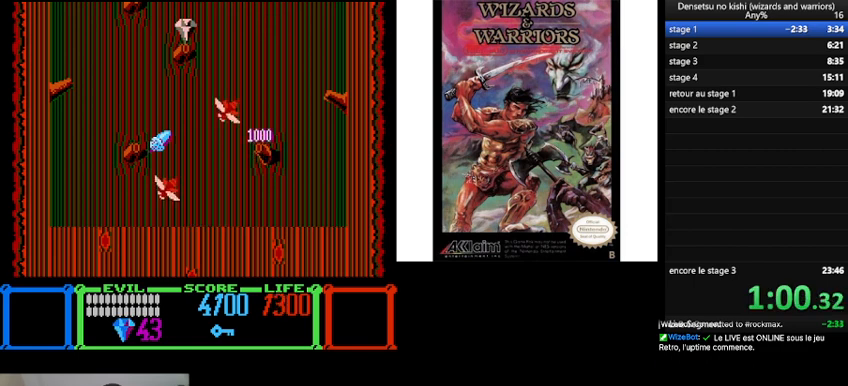
{"buttons": [], "events": [[33, "B", "up"], [200, "DPAD_LEFT", "down"], [433, "DPAD_LEFT", "up"]]}
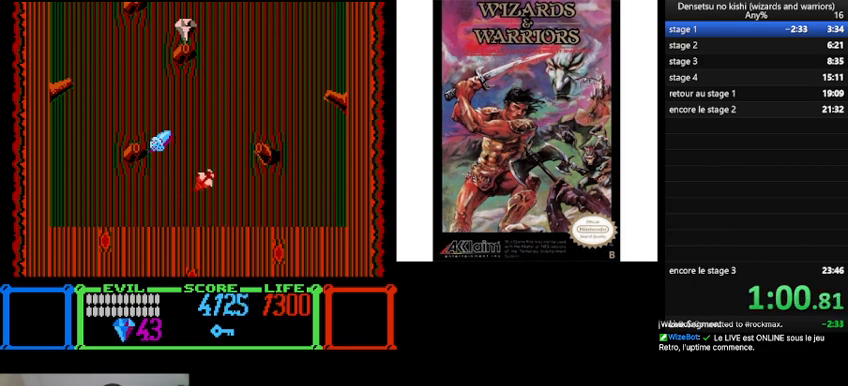
{"buttons": ["B", "DPAD_LEFT"], "events": [[33, "DPAD_RIGHT", "down"], [133, "DPAD_RIGHT", "up"], [233, "DPAD_LEFT", "down"], [333, "B", "down"]]}
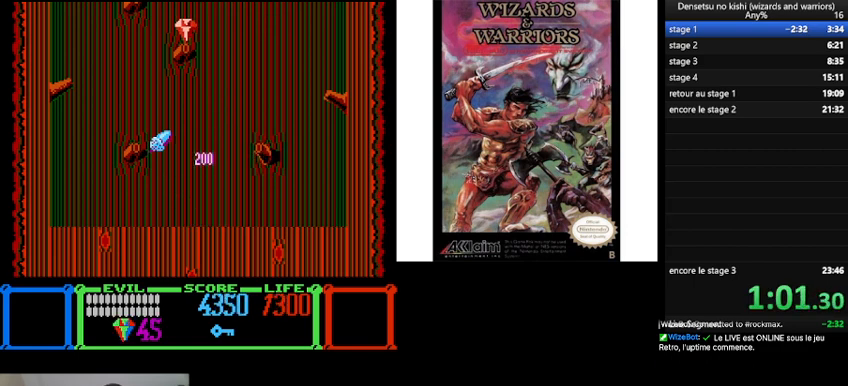
{"buttons": [], "events": [[300, "B", "up"], [333, "DPAD_LEFT", "up"]]}
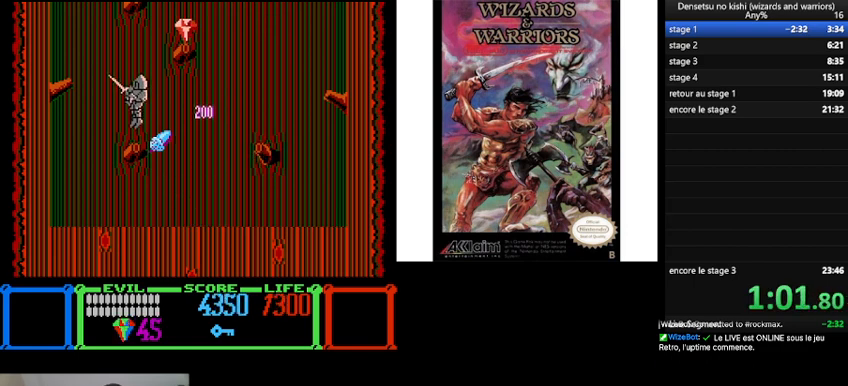
{"buttons": ["B", "DPAD_RIGHT"], "events": [[67, "DPAD_RIGHT", "down"], [167, "B", "down"]]}
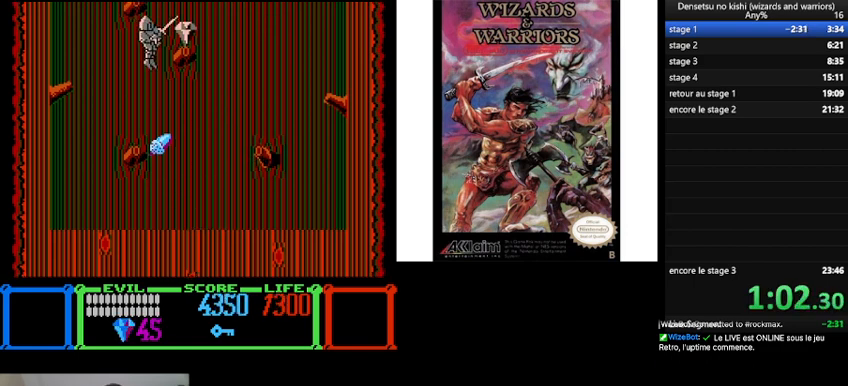
{"buttons": ["B", "DPAD_LEFT"], "events": [[67, "DPAD_RIGHT", "up"], [167, "B", "up"], [333, "DPAD_LEFT", "down"], [500, "B", "down"]]}
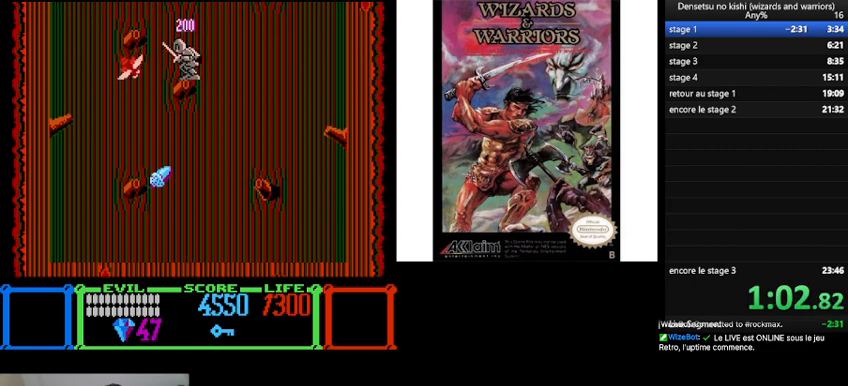
{"buttons": [], "events": [[267, "B", "up"], [500, "DPAD_LEFT", "up"]]}